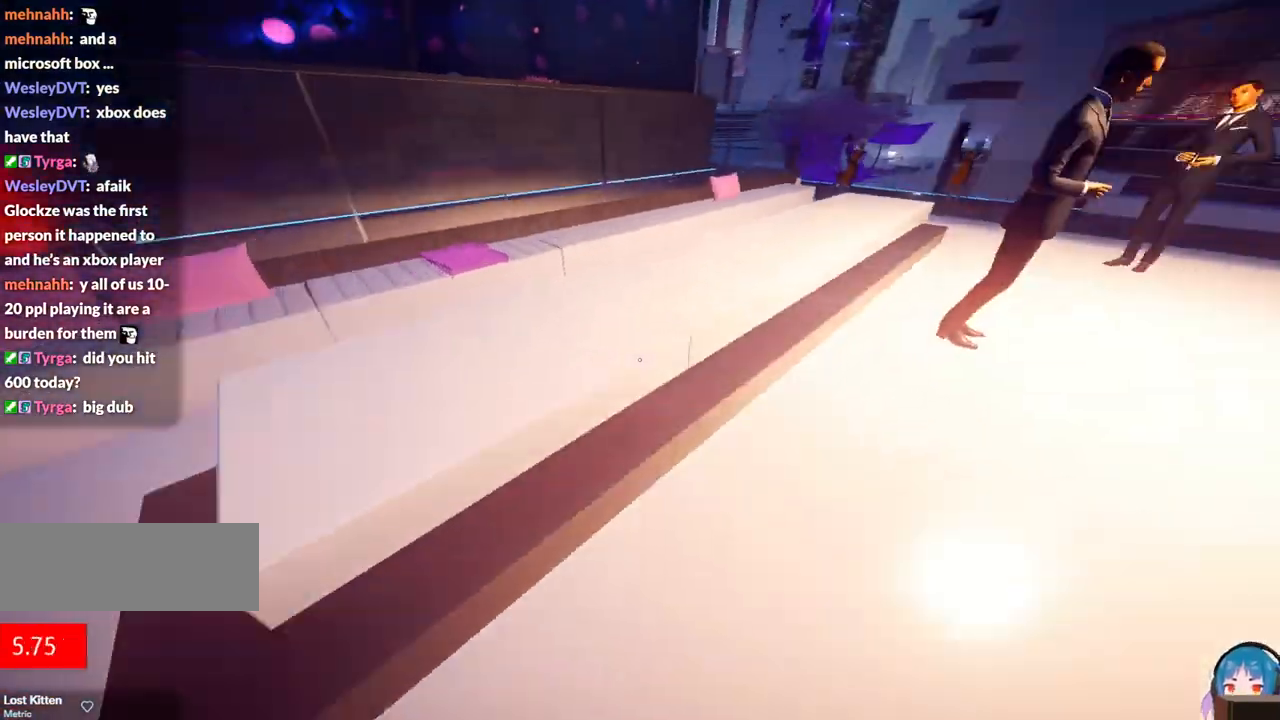
Gameplay with keyboard; each line is a JSON object with the keys held at the frame after it. "events" lists presses ("down") and releases ("up") of "a", "ctrl", "d", "e", "f", "q", "r", "s", "shift" and "w" between this image and that frame as [ms after this image, input, new state], when the widget could be followed in between. No other keys are recorded. Mouse input is not recorded.
{"keys": ["w"], "events": [[34, "f", "down"], [184, "f", "up"]]}
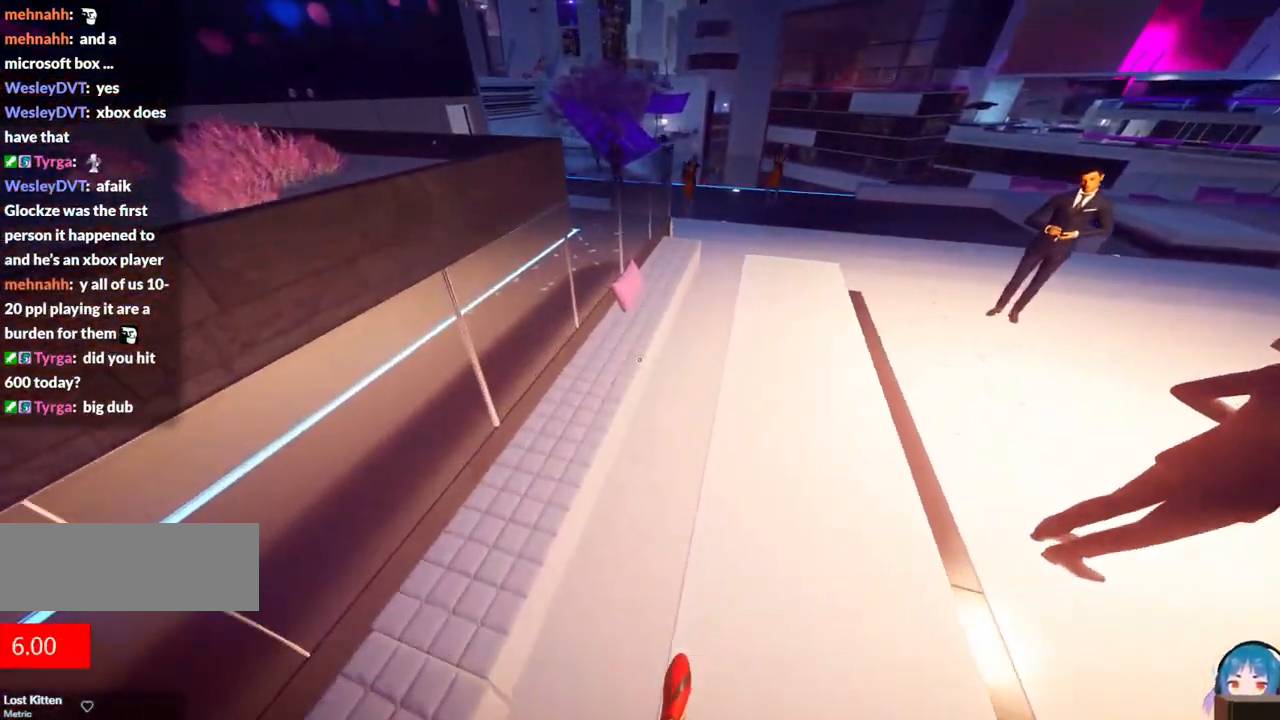
{"keys": ["w"], "events": [[200, "f", "down"], [384, "f", "up"]]}
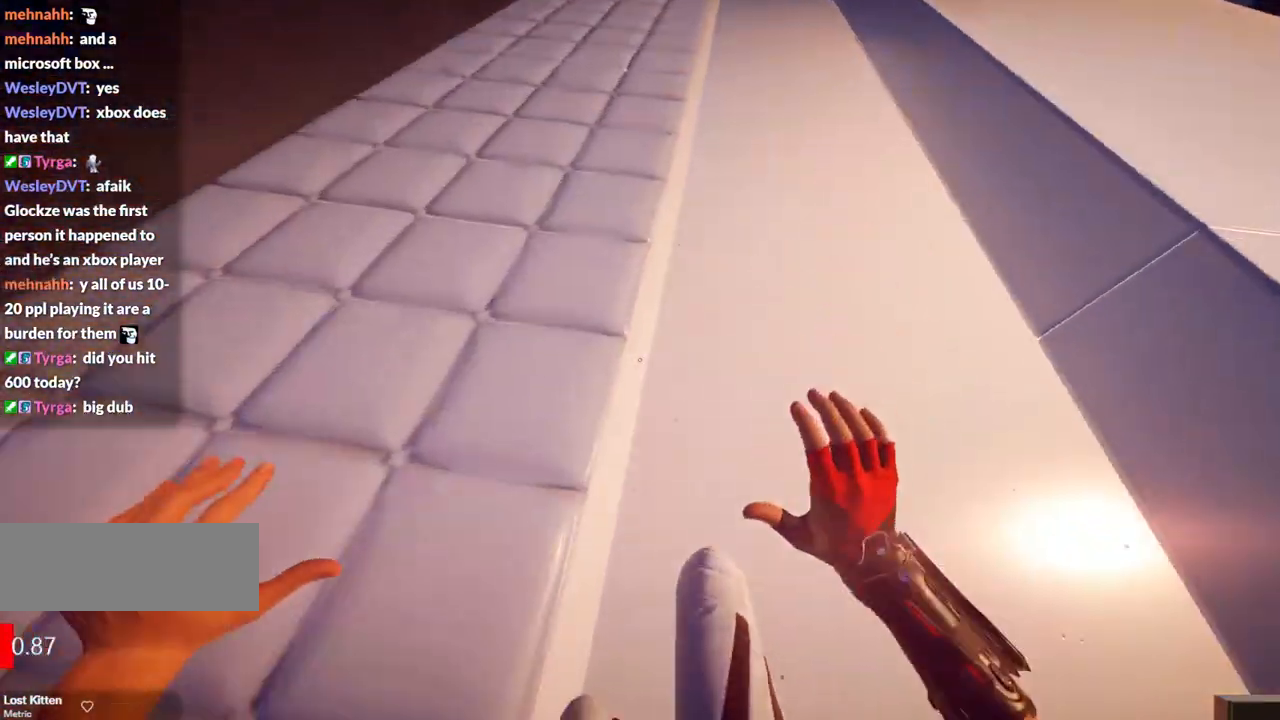
{"keys": ["w"], "events": []}
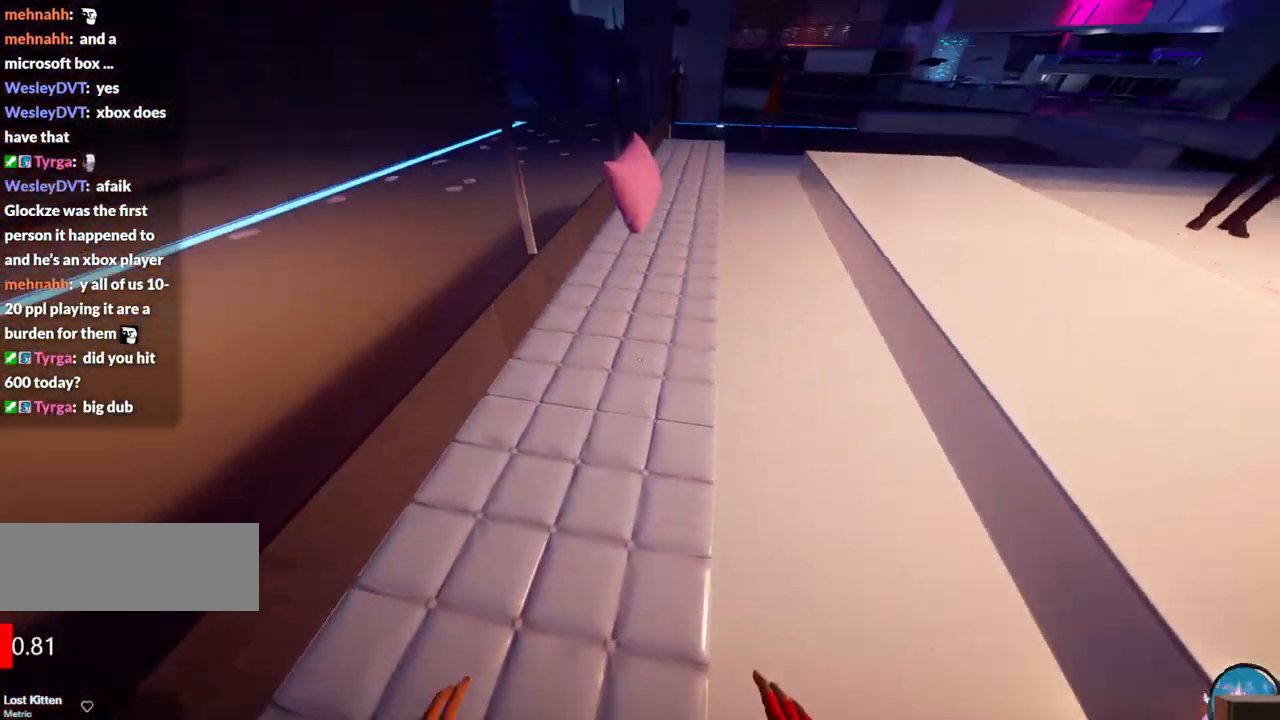
{"keys": ["w"], "events": []}
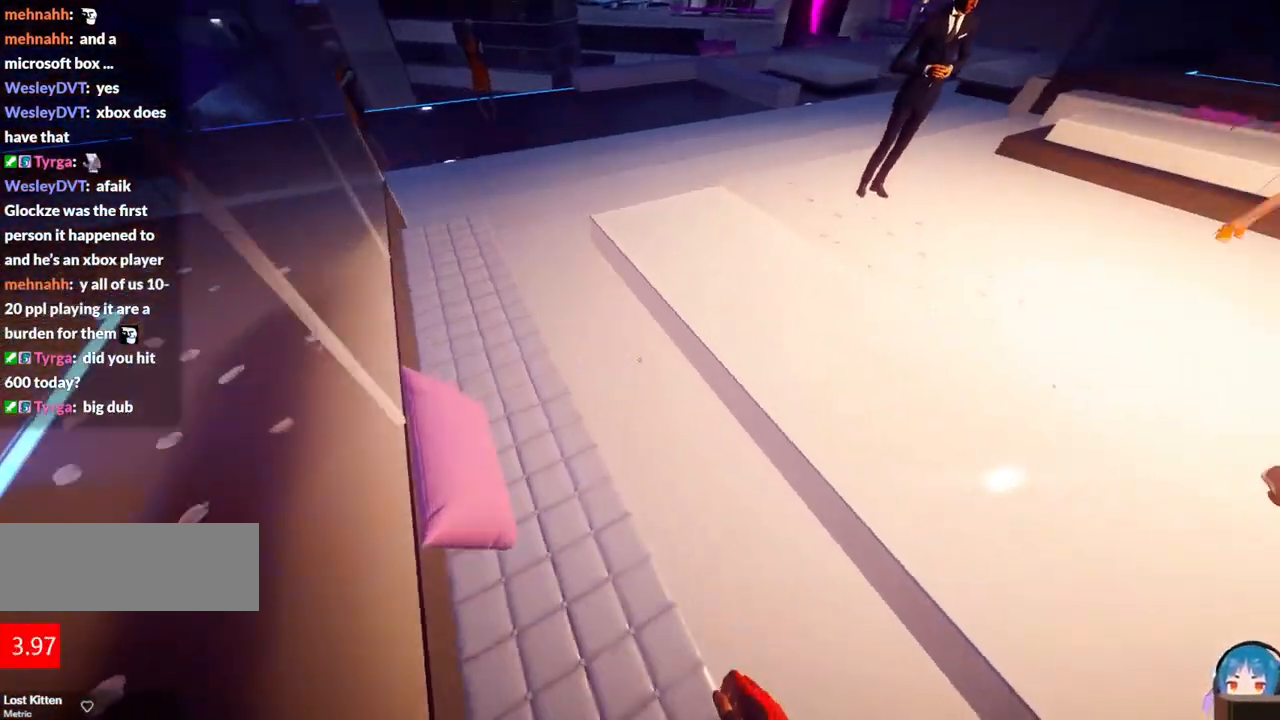
{"keys": ["w"], "events": []}
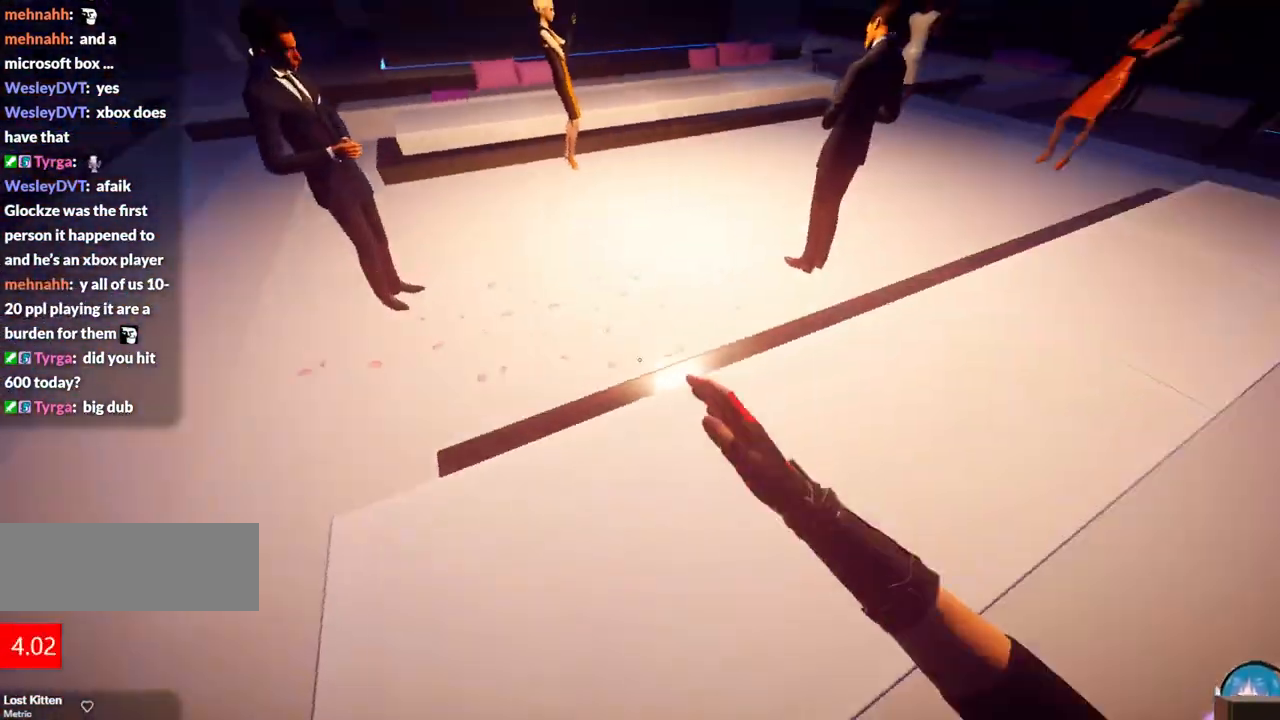
{"keys": ["w"], "events": []}
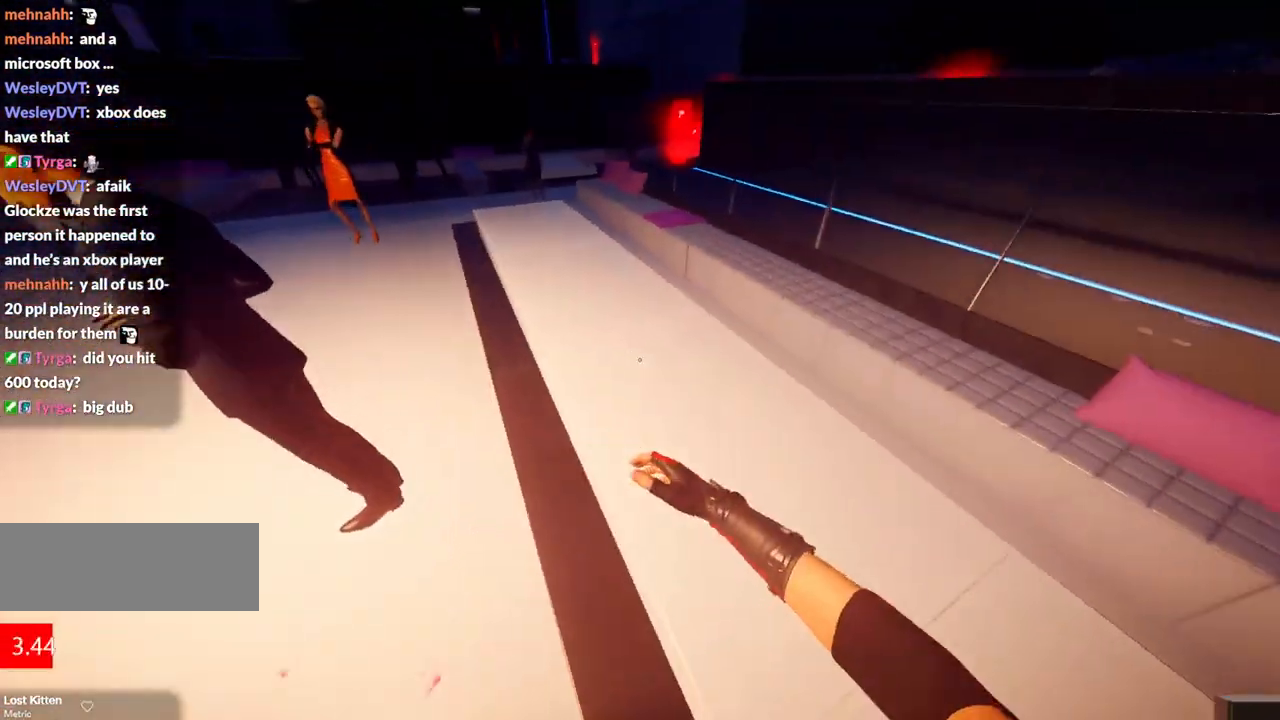
{"keys": ["w"], "events": [[134, "shift", "down"], [317, "shift", "up"]]}
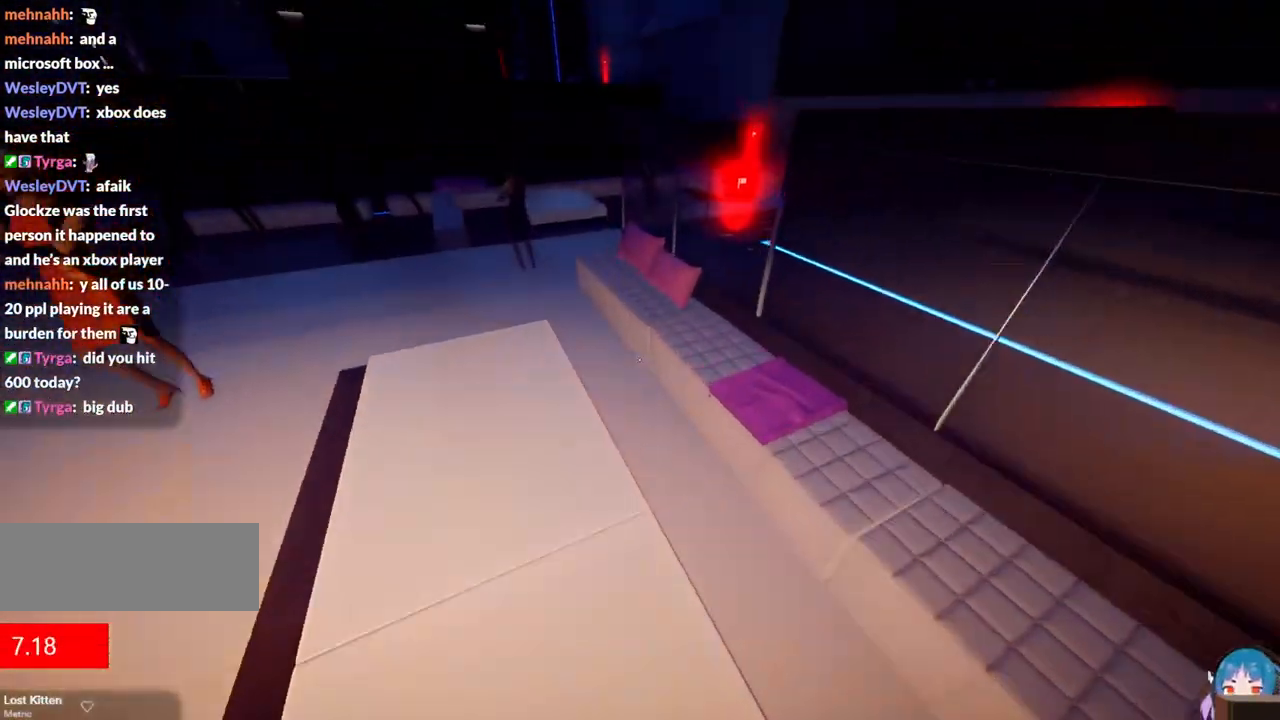
{"keys": ["a"], "events": [[17, "a", "down"], [284, "w", "up"]]}
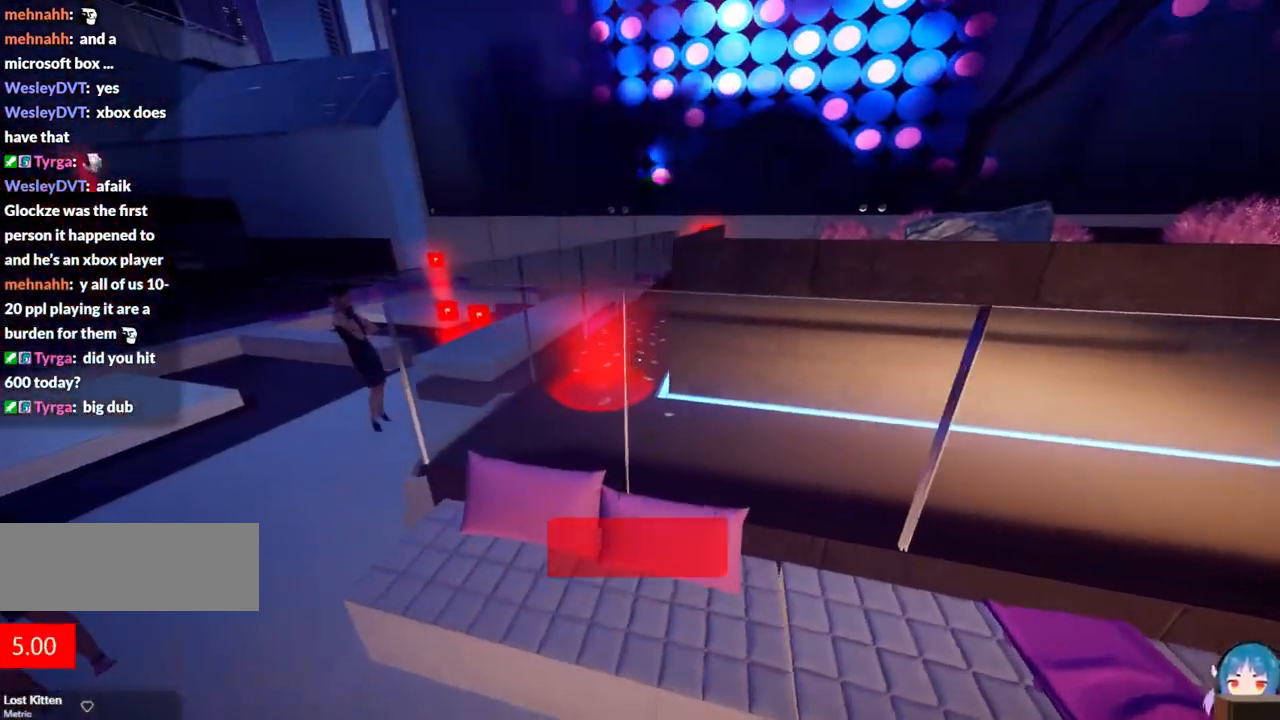
{"keys": ["w"], "events": [[317, "w", "down"], [400, "a", "up"]]}
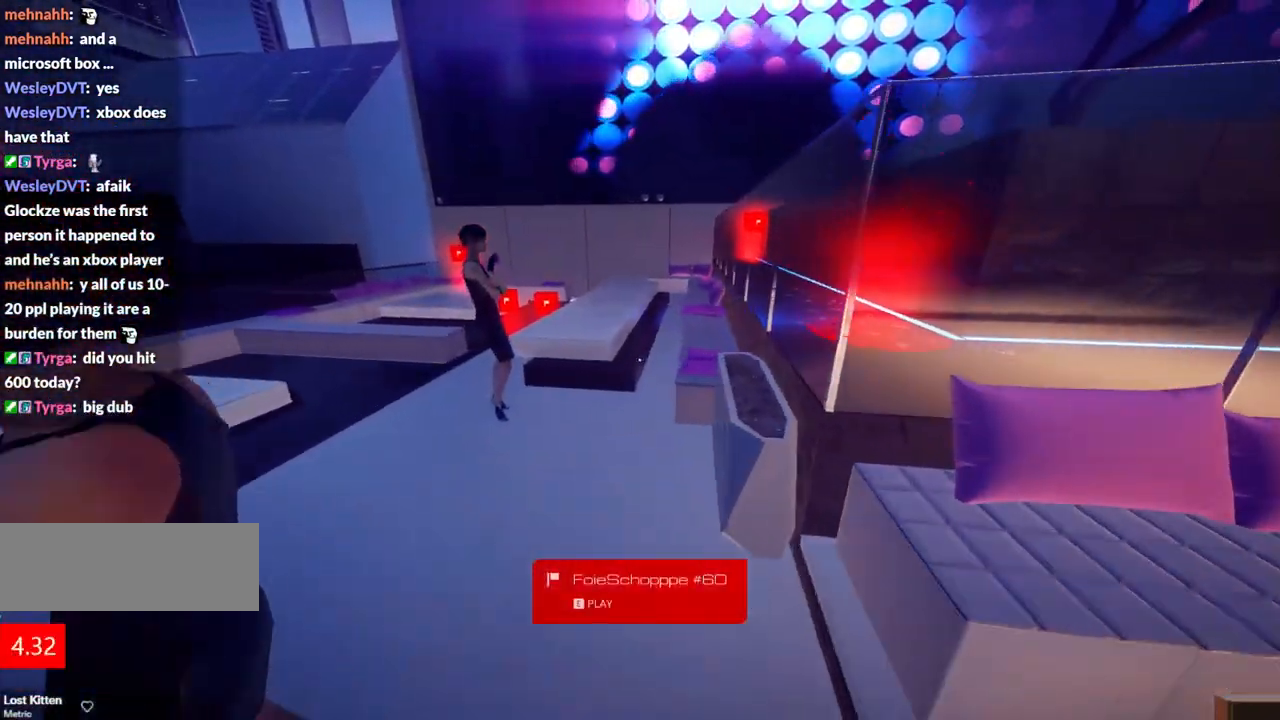
{"keys": ["w"], "events": []}
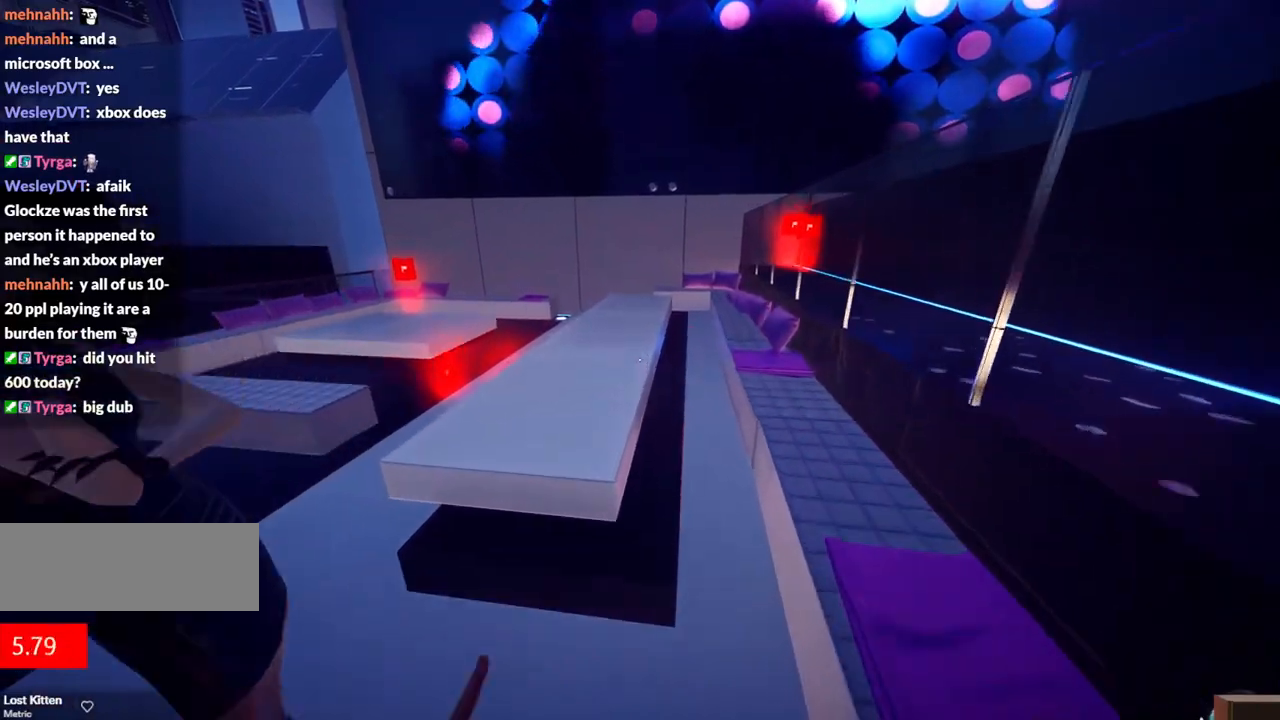
{"keys": ["w"], "events": [[50, "w", "up"], [334, "w", "down"]]}
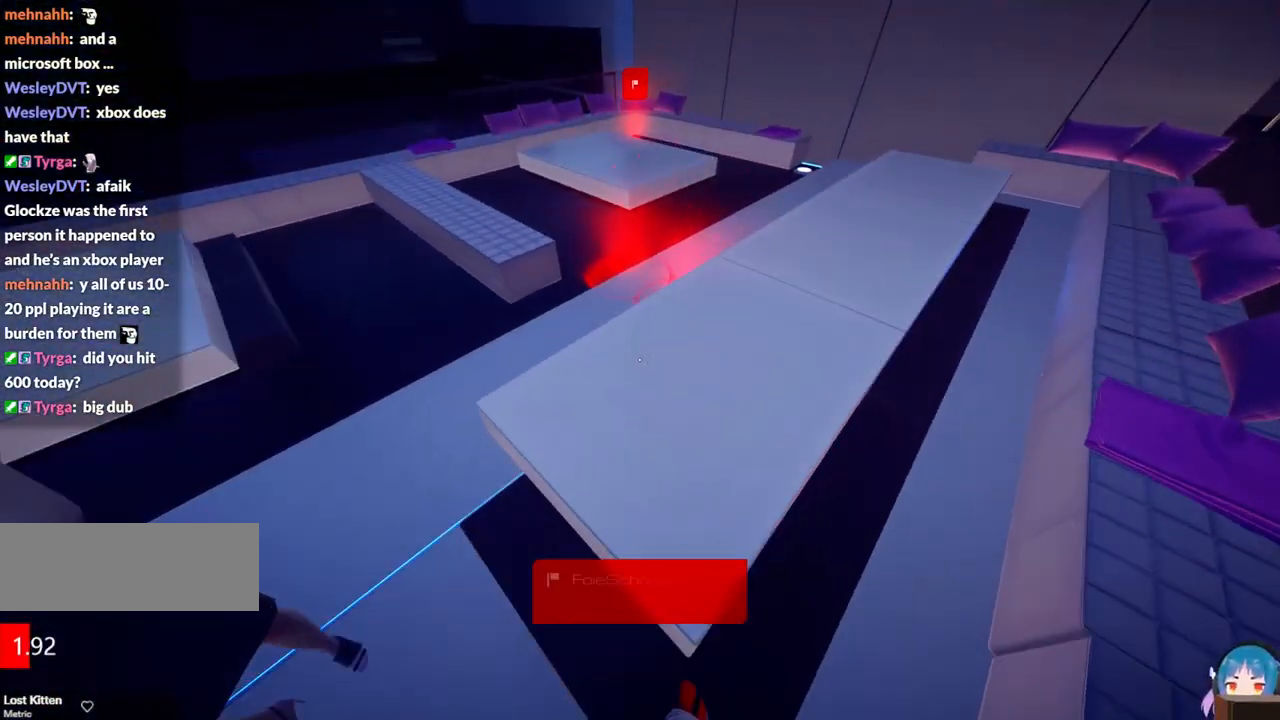
{"keys": [], "events": [[217, "w", "up"]]}
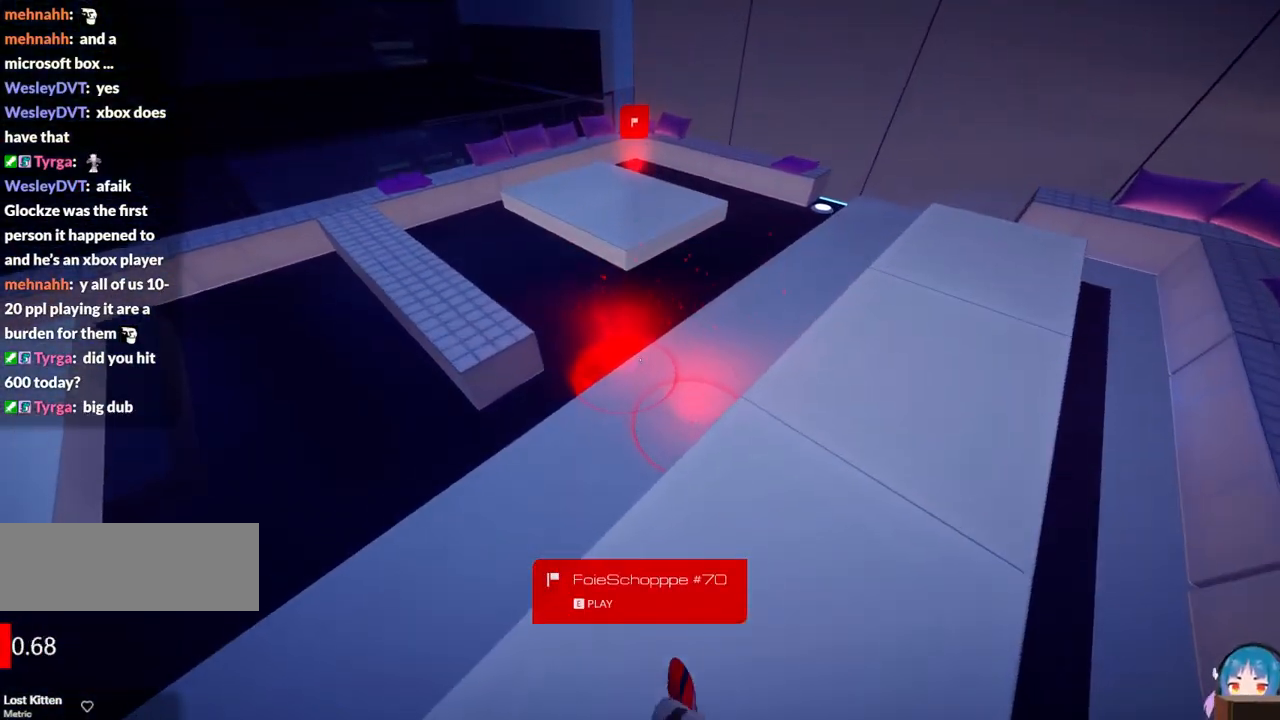
{"keys": [], "events": []}
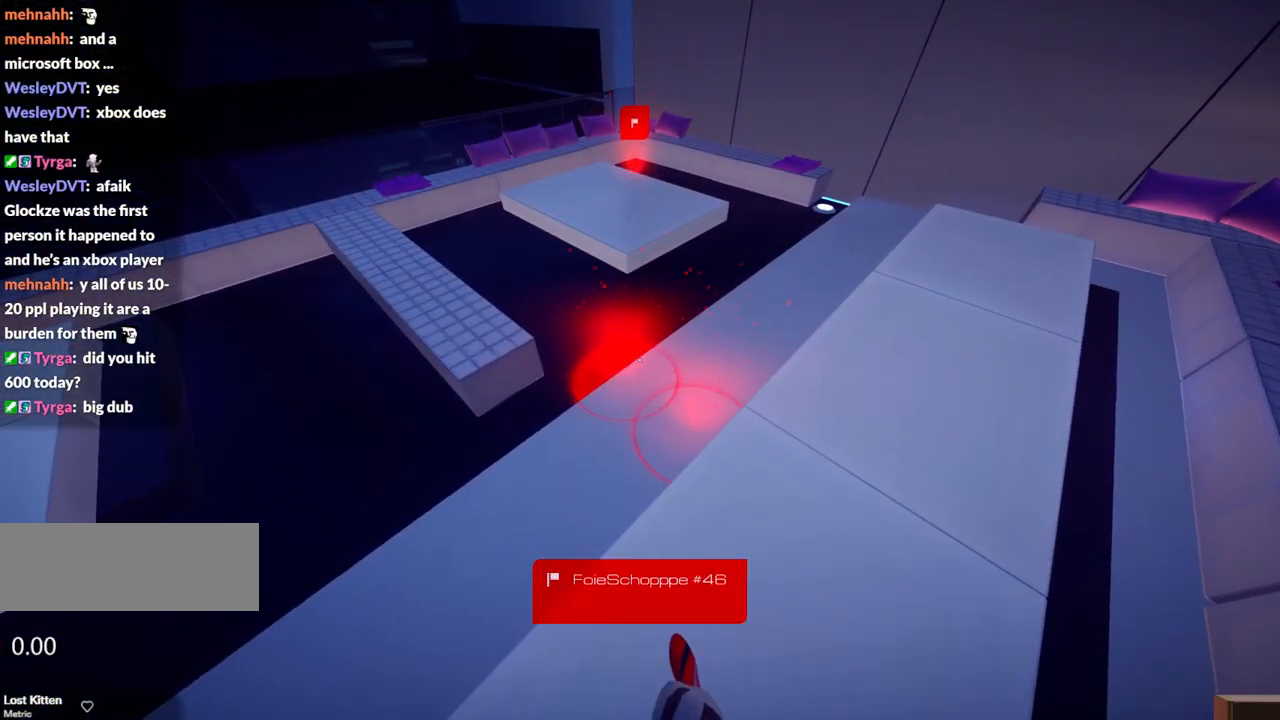
{"keys": [], "events": []}
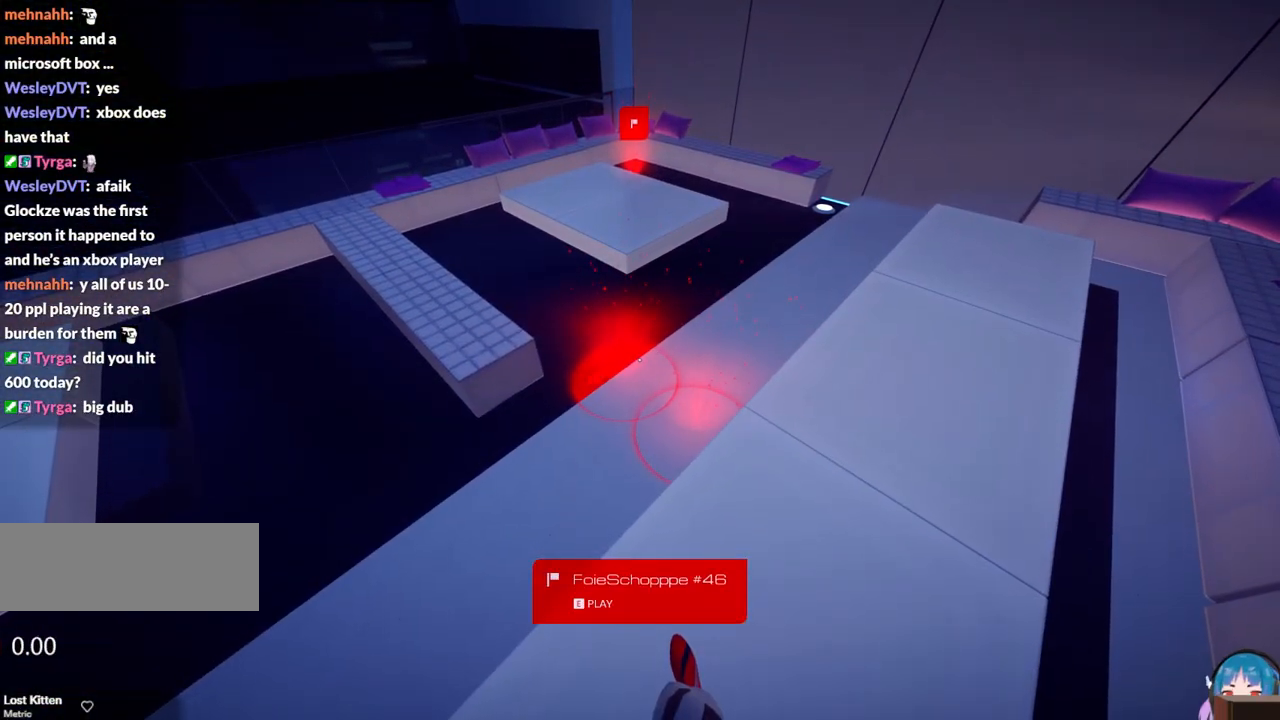
{"keys": [], "events": []}
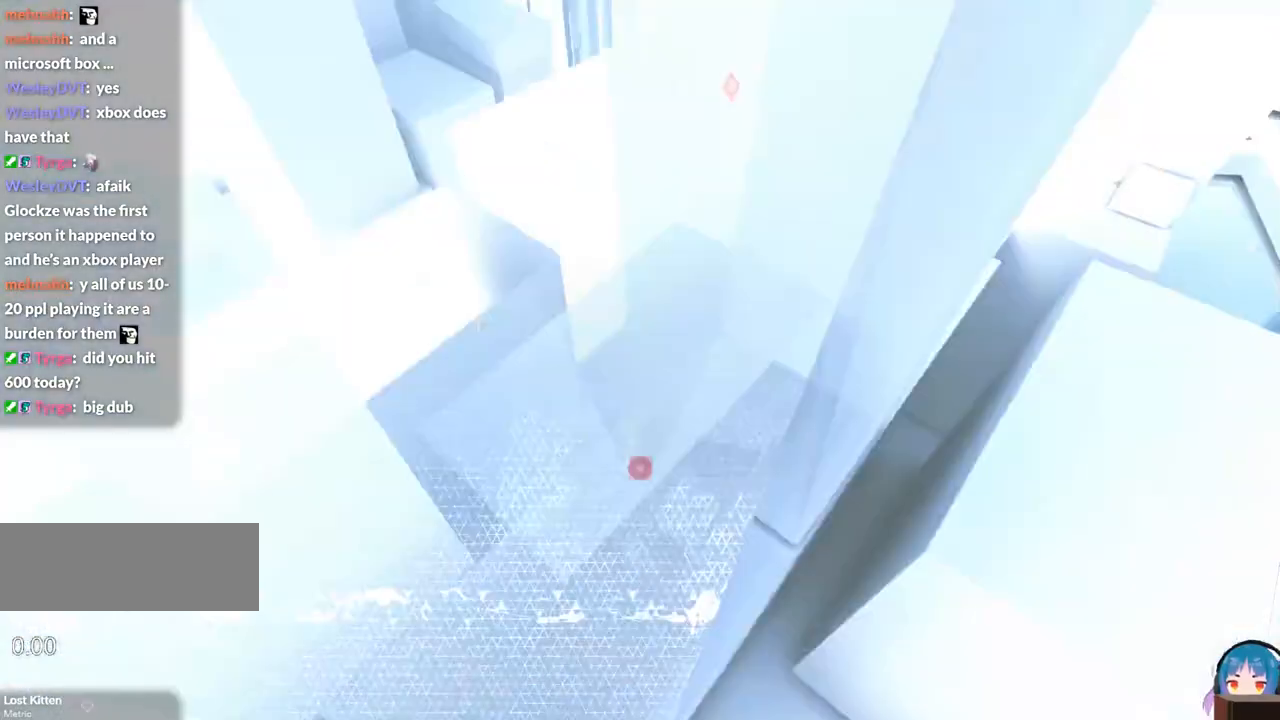
{"keys": [], "events": []}
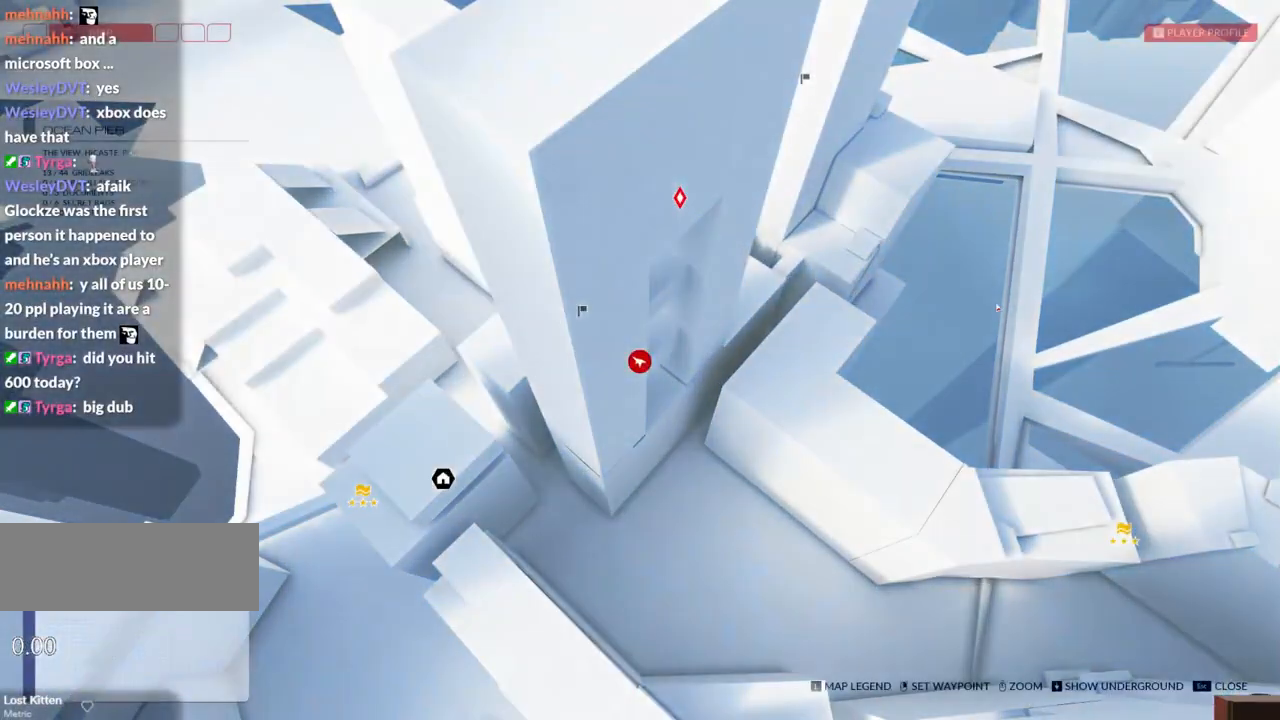
{"keys": [], "events": [[50, "f", "down"], [150, "f", "up"]]}